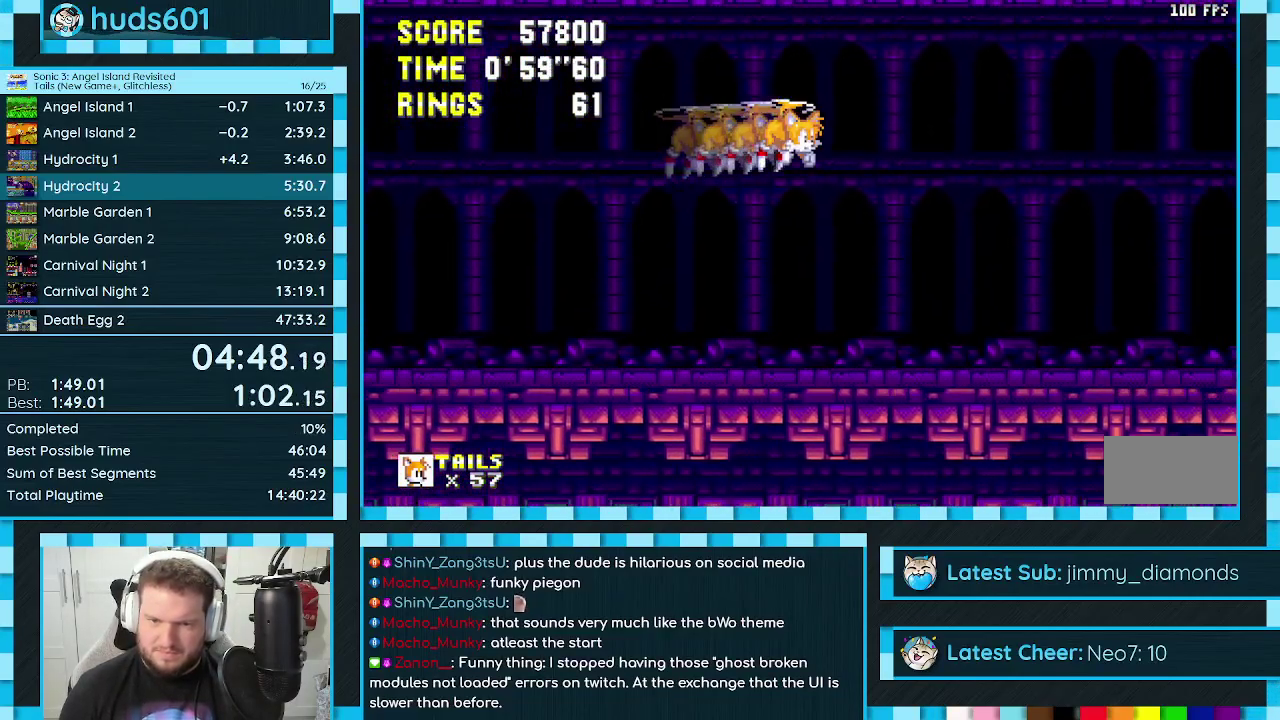
Gameplay with a controller (Xbox layout); each line is a JSON object with the inputs held at the frame after it. "events" lists button and stick changes between this image and that frame as [ms after this image, input, new state], when the widget could be followed in between. Not read: L2 L3 R2 R3.
{"buttons": ["DPAD_RIGHT"], "events": []}
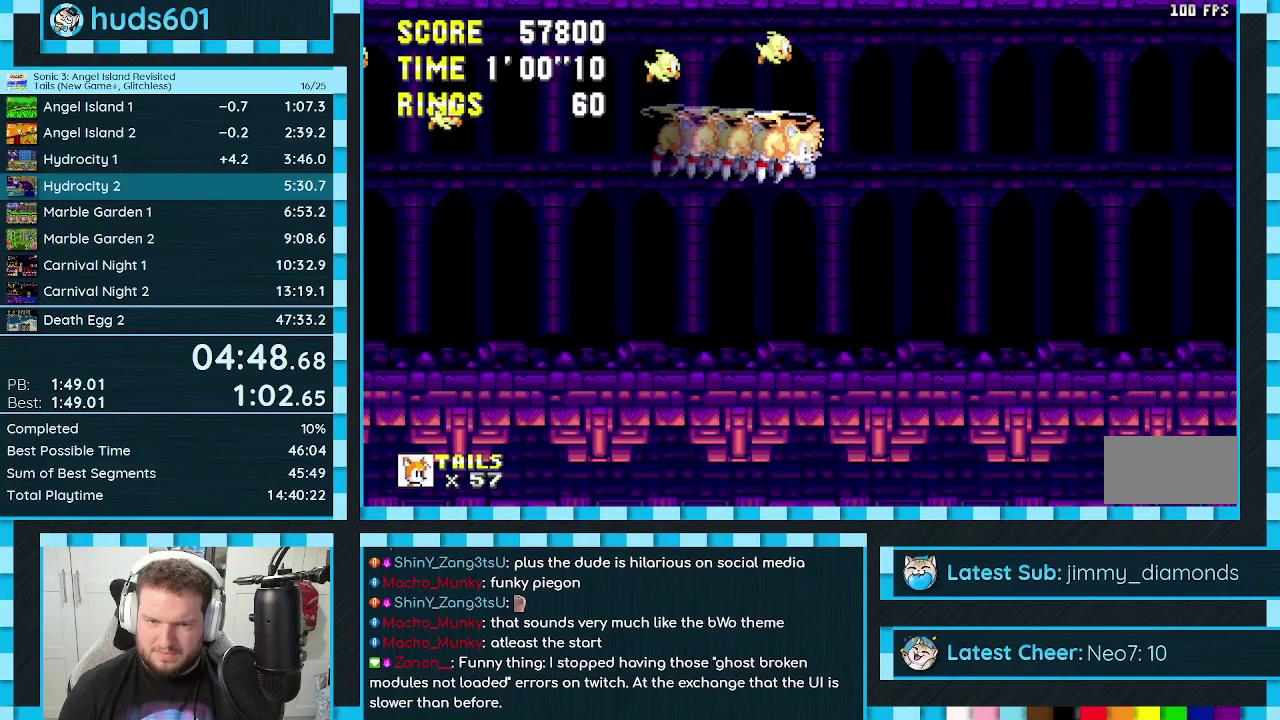
{"buttons": ["DPAD_RIGHT"], "events": []}
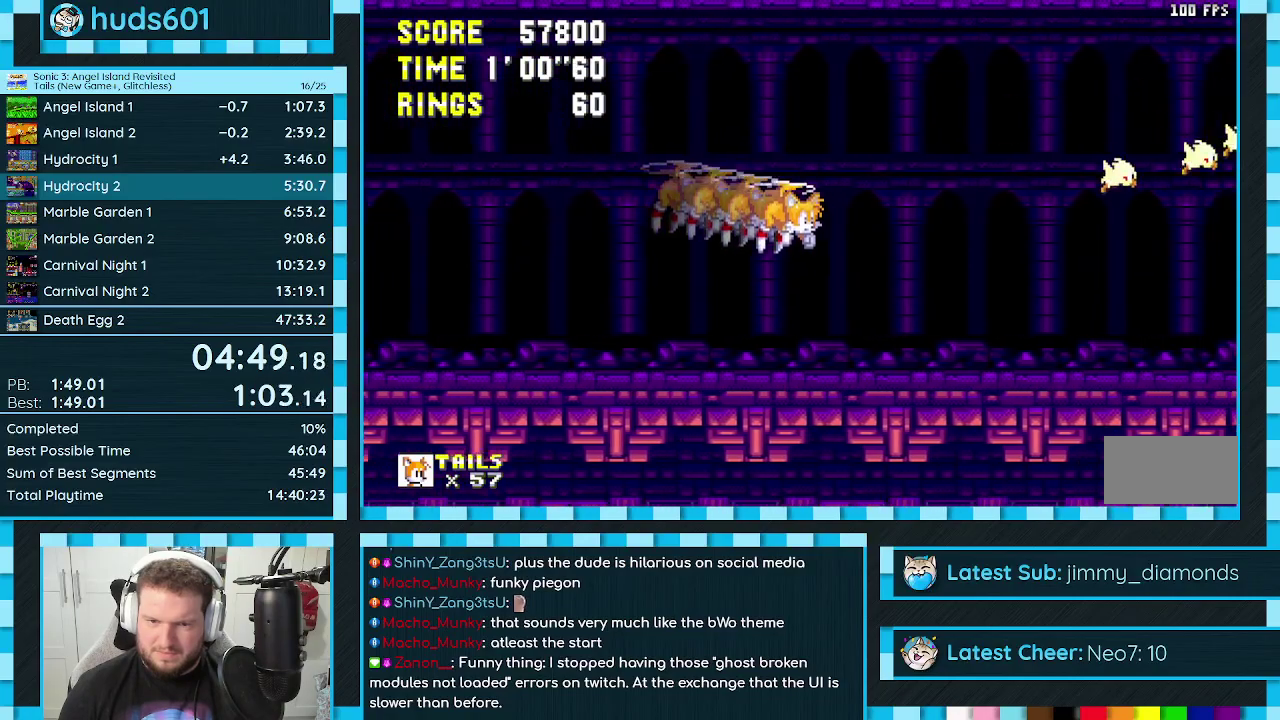
{"buttons": ["DPAD_RIGHT"], "events": [[183, "DPAD_UP", "down"], [433, "DPAD_UP", "up"]]}
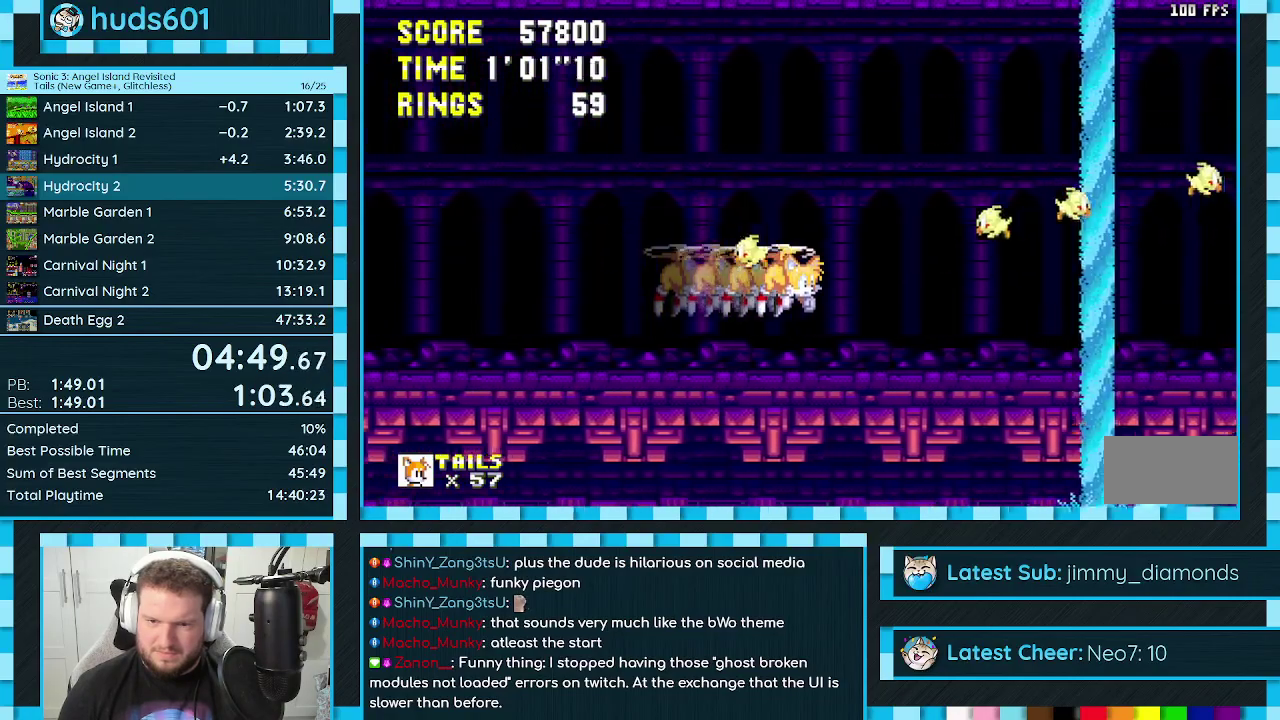
{"buttons": ["DPAD_DOWN", "DPAD_LEFT"], "events": [[167, "DPAD_UP", "down"], [200, "DPAD_RIGHT", "up"], [217, "DPAD_LEFT", "down"], [233, "DPAD_UP", "up"], [400, "A", "down"], [417, "DPAD_DOWN", "down"], [467, "A", "up"]]}
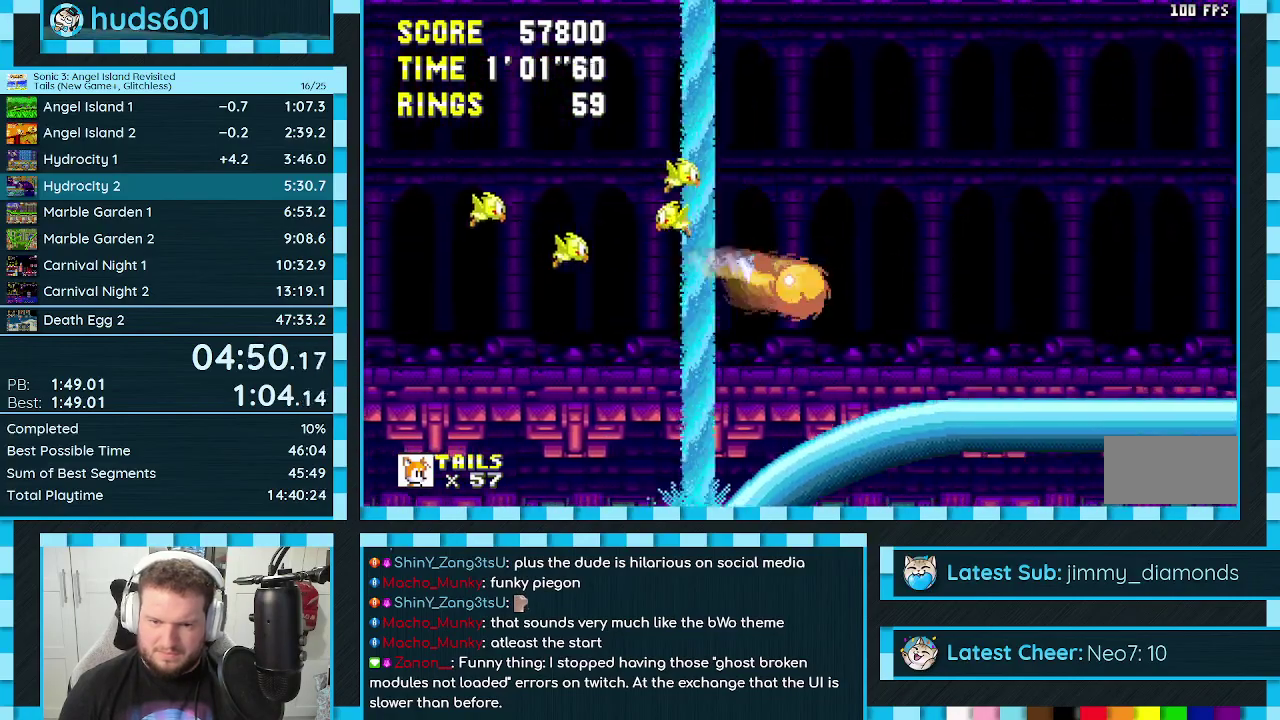
{"buttons": ["DPAD_DOWN"], "events": [[67, "DPAD_LEFT", "up"], [100, "DPAD_DOWN", "up"], [233, "DPAD_LEFT", "down"], [350, "DPAD_LEFT", "up"], [450, "DPAD_DOWN", "down"]]}
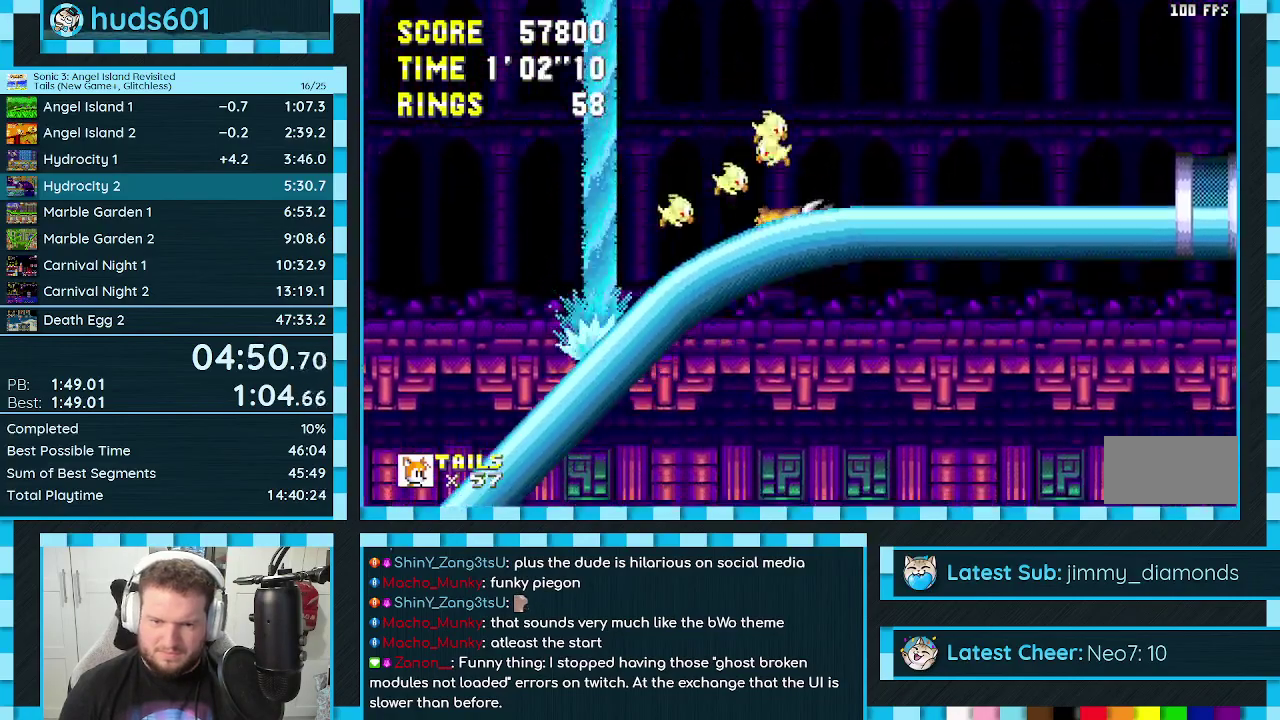
{"buttons": ["DPAD_DOWN"], "events": [[17, "C", "down"], [33, "B", "down"], [50, "A", "down"], [50, "DPAD_DOWN", "up"], [83, "B", "up"], [83, "C", "up"], [117, "A", "up"], [433, "DPAD_DOWN", "down"]]}
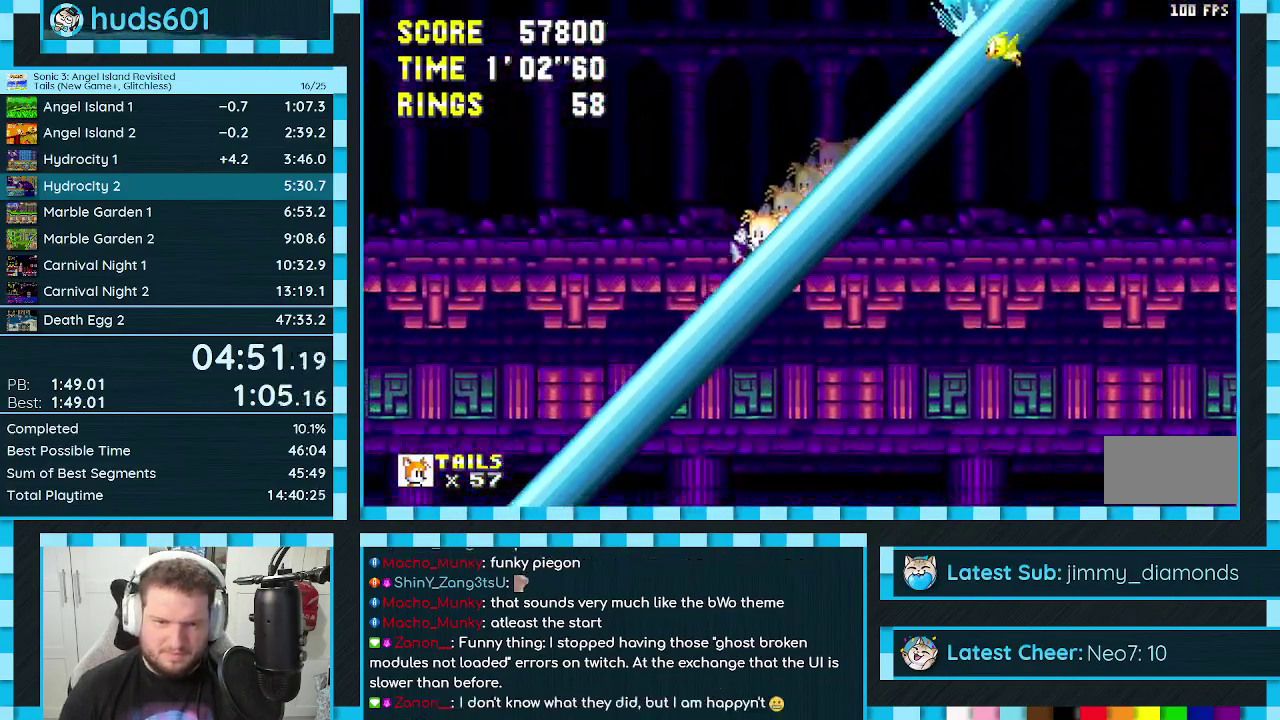
{"buttons": ["DPAD_DOWN"], "events": []}
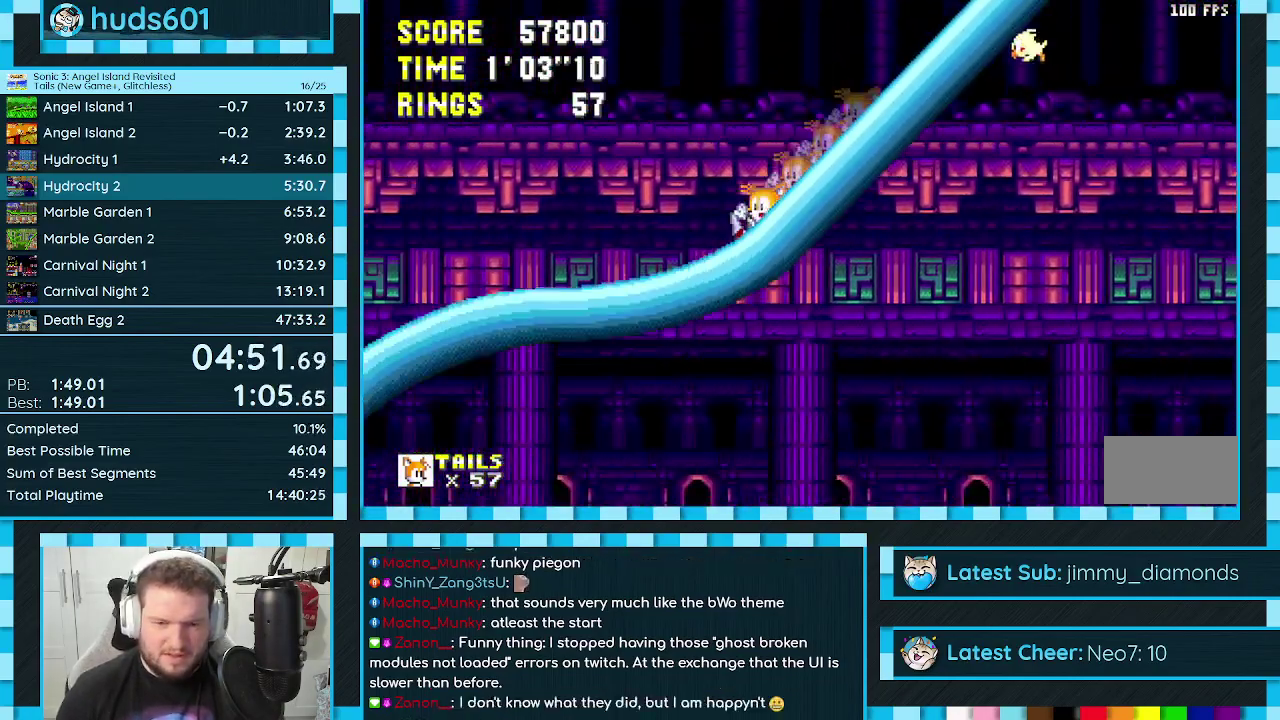
{"buttons": ["DPAD_DOWN"], "events": []}
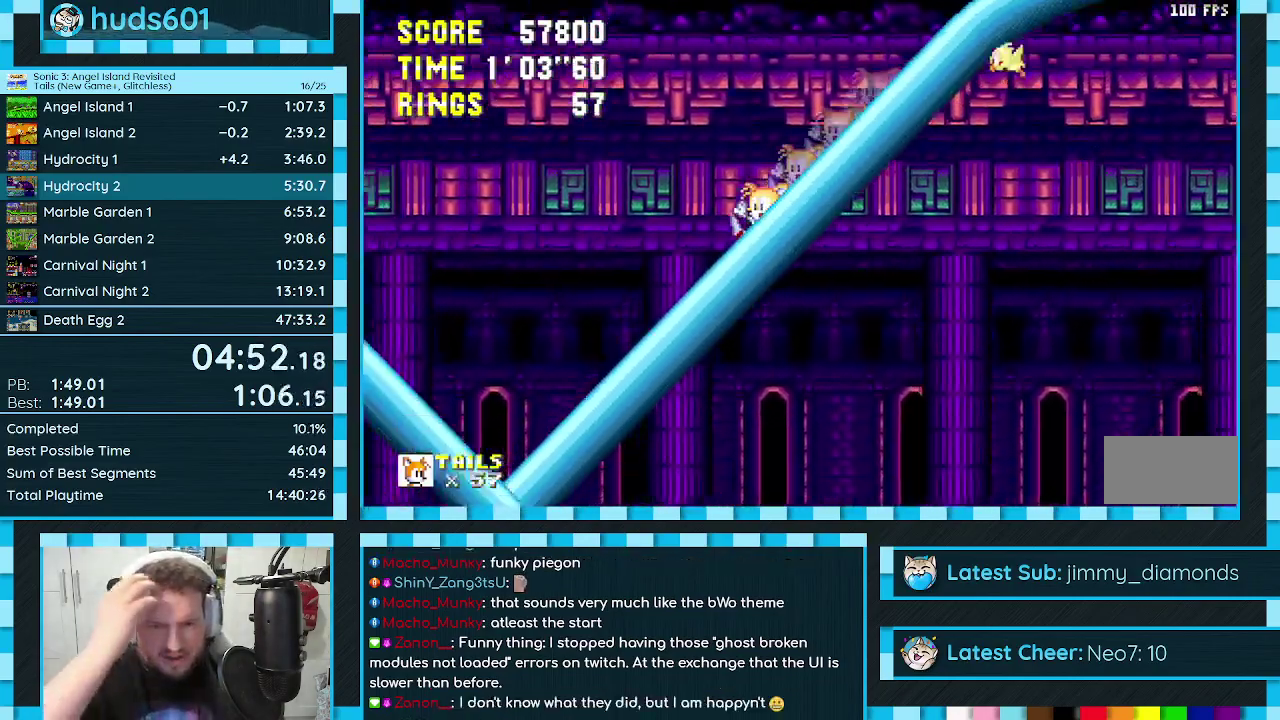
{"buttons": ["DPAD_DOWN"], "events": []}
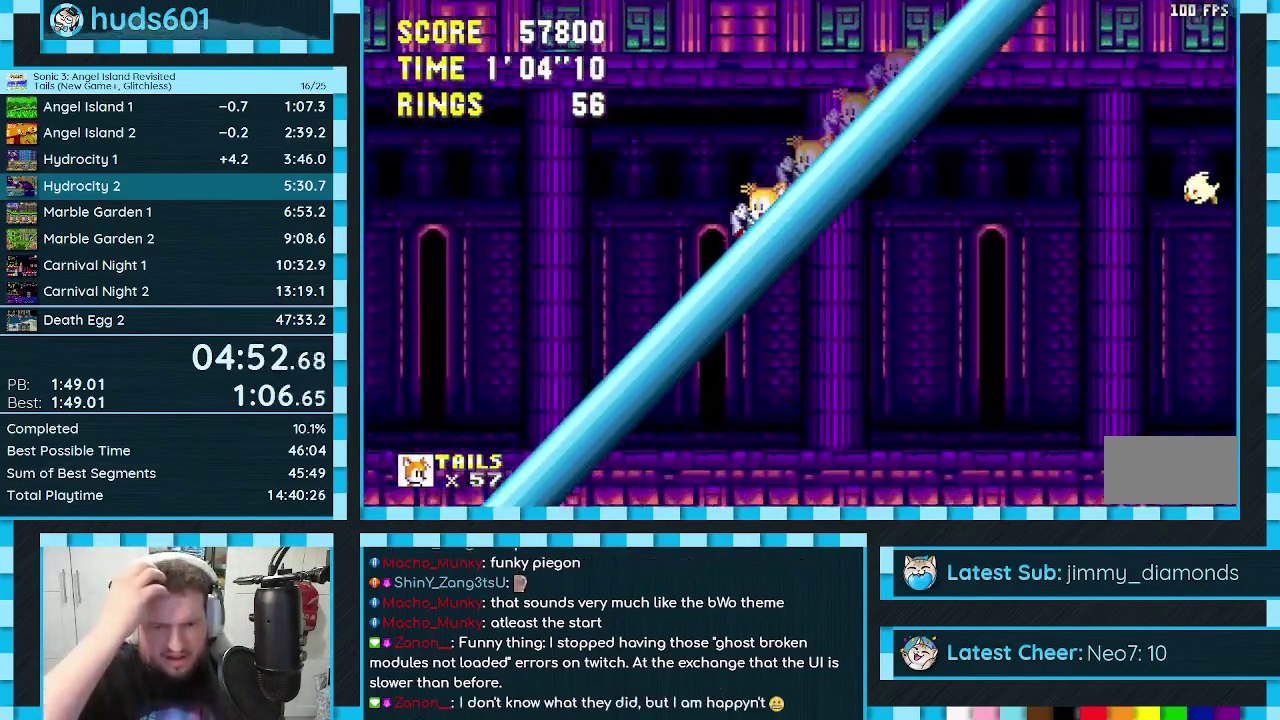
{"buttons": ["DPAD_DOWN"], "events": []}
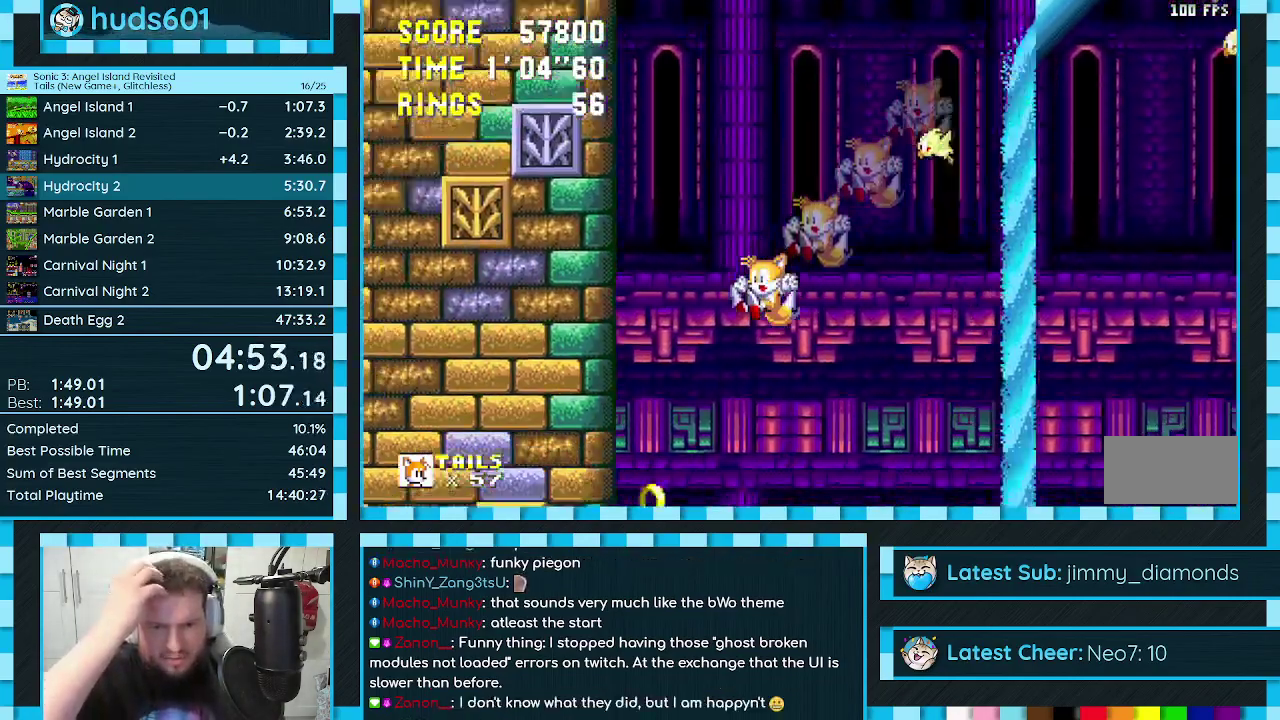
{"buttons": ["DPAD_DOWN"], "events": []}
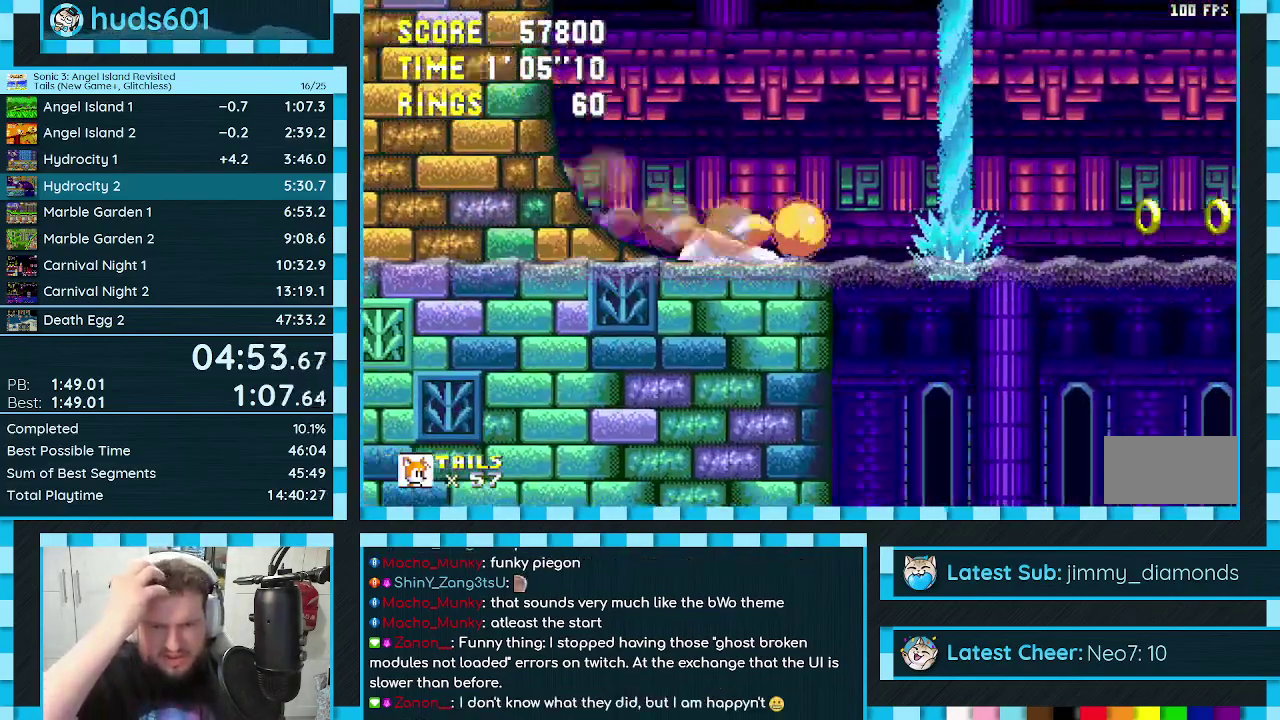
{"buttons": ["DPAD_DOWN"], "events": []}
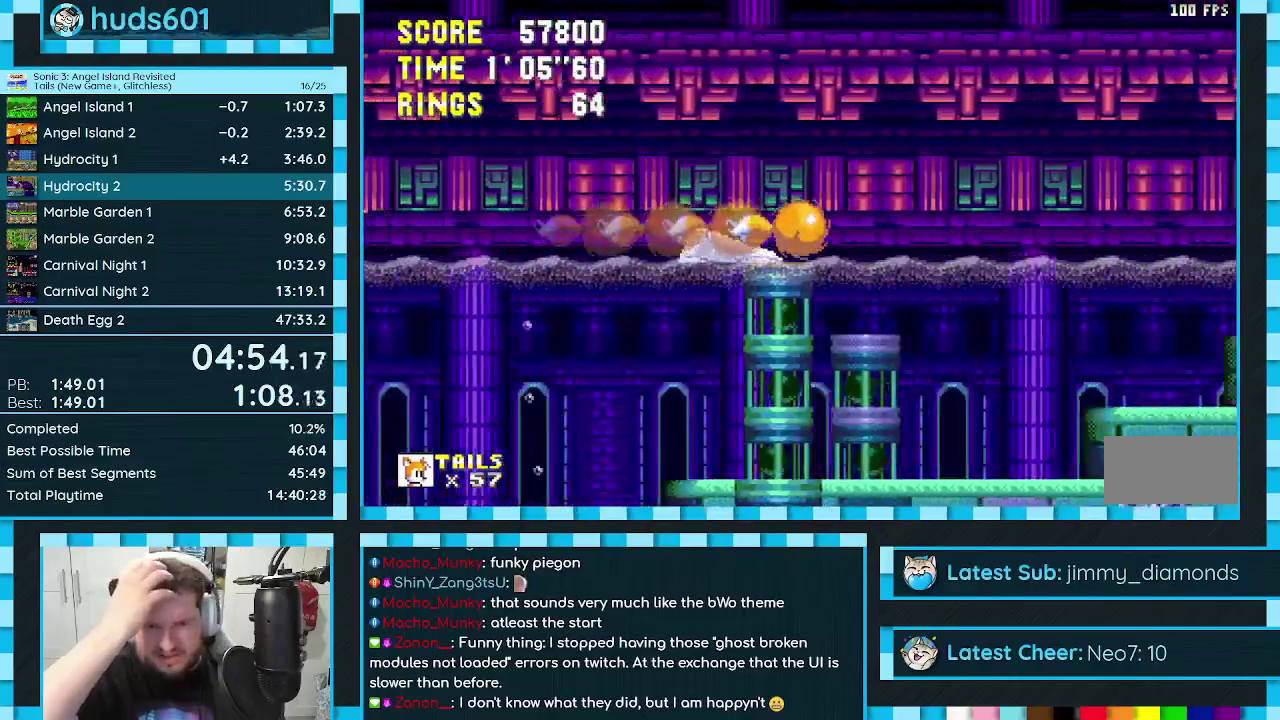
{"buttons": ["DPAD_DOWN"], "events": []}
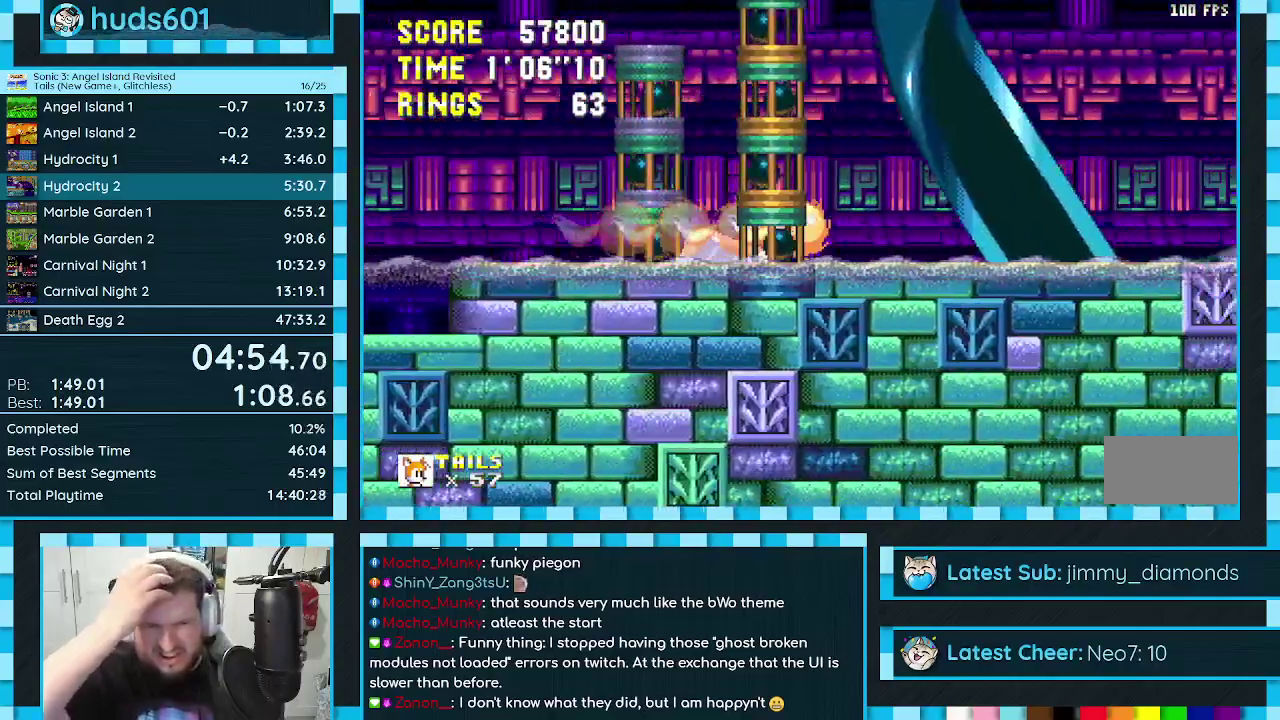
{"buttons": ["DPAD_DOWN"], "events": []}
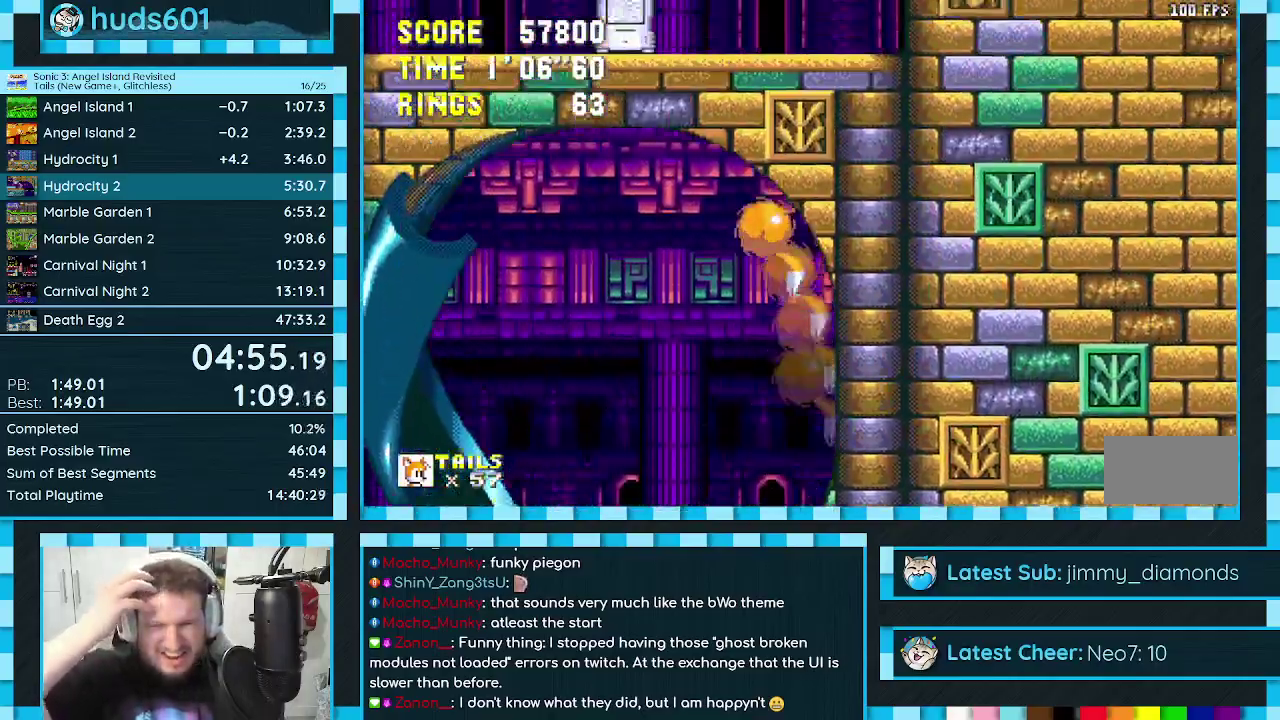
{"buttons": ["DPAD_DOWN"], "events": []}
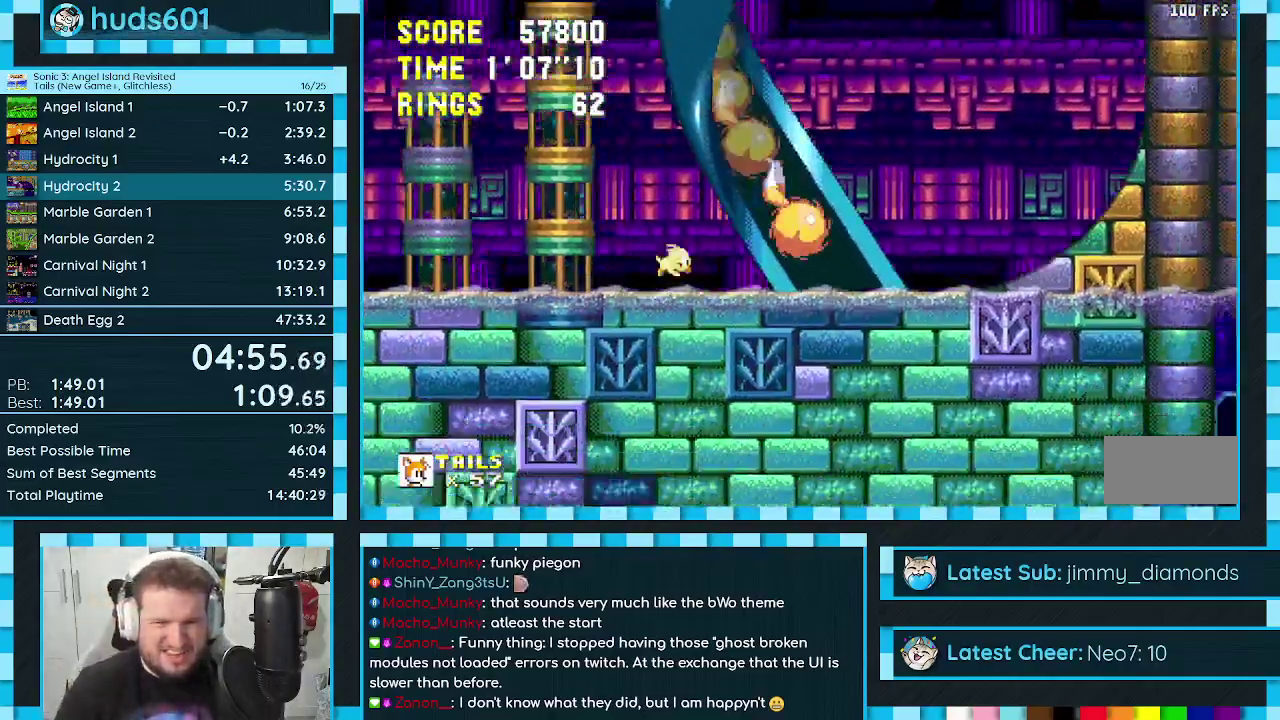
{"buttons": ["DPAD_DOWN"], "events": []}
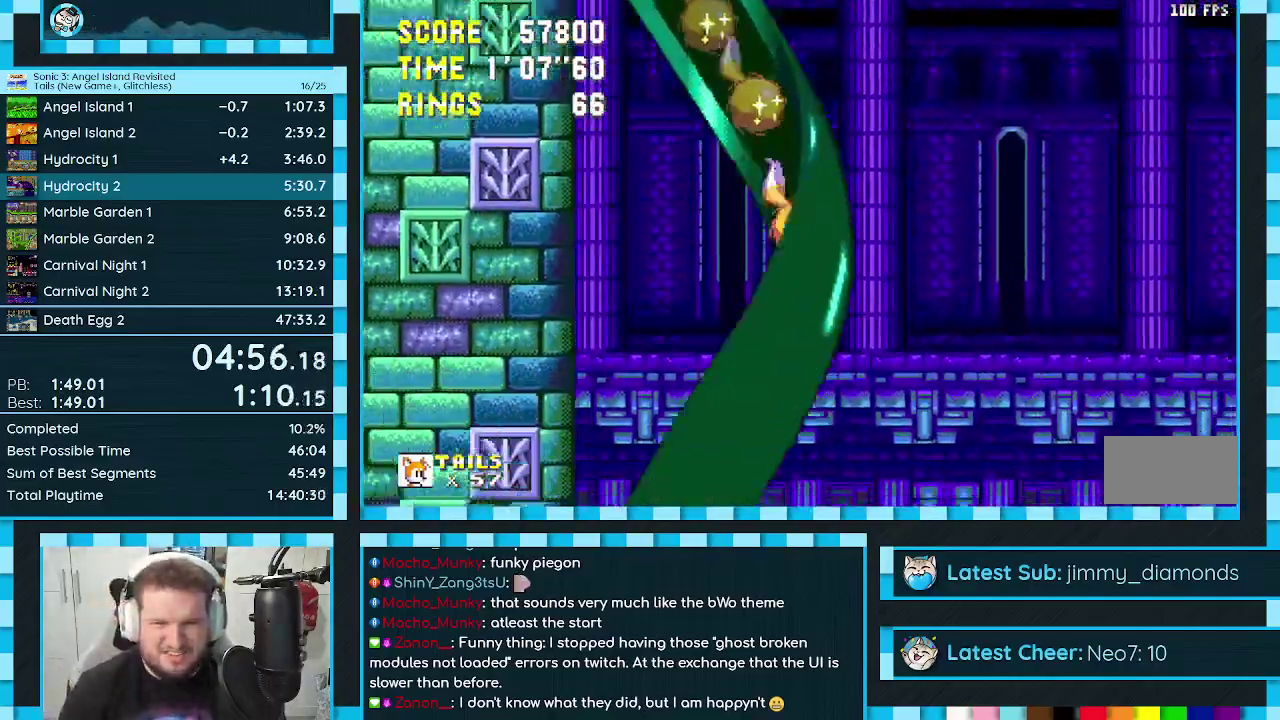
{"buttons": ["DPAD_DOWN"], "events": []}
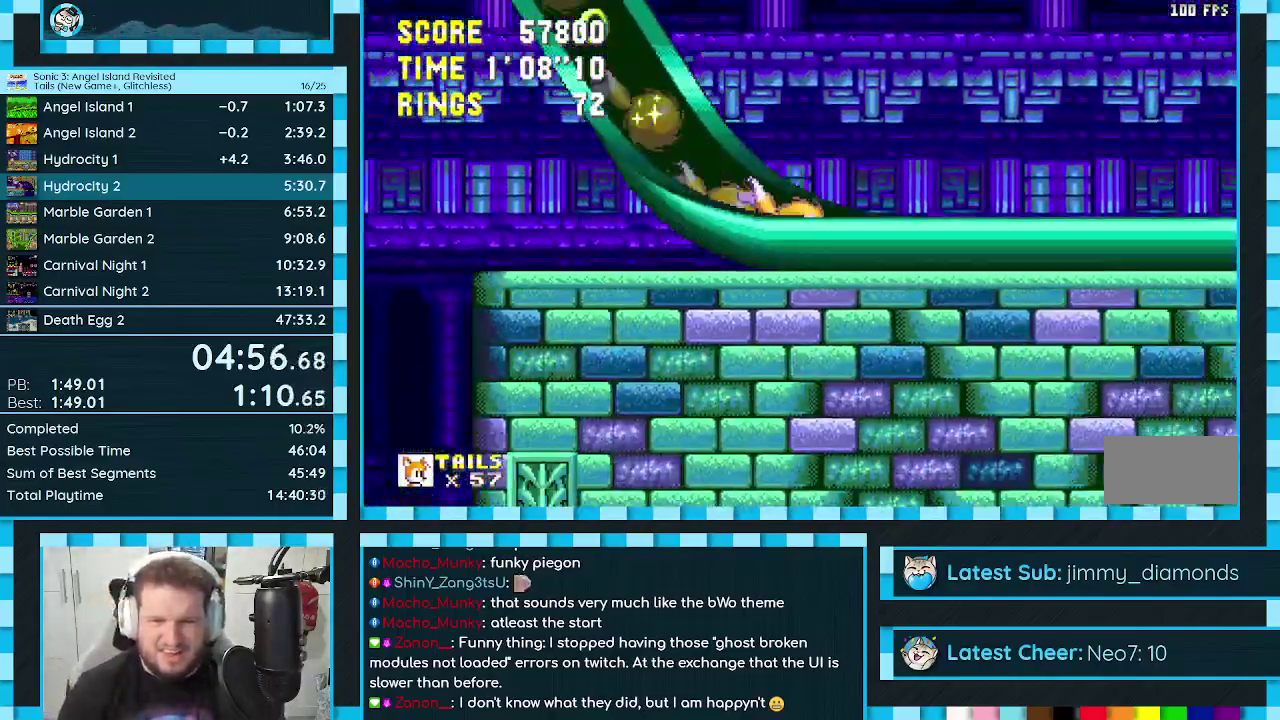
{"buttons": ["DPAD_DOWN"], "events": []}
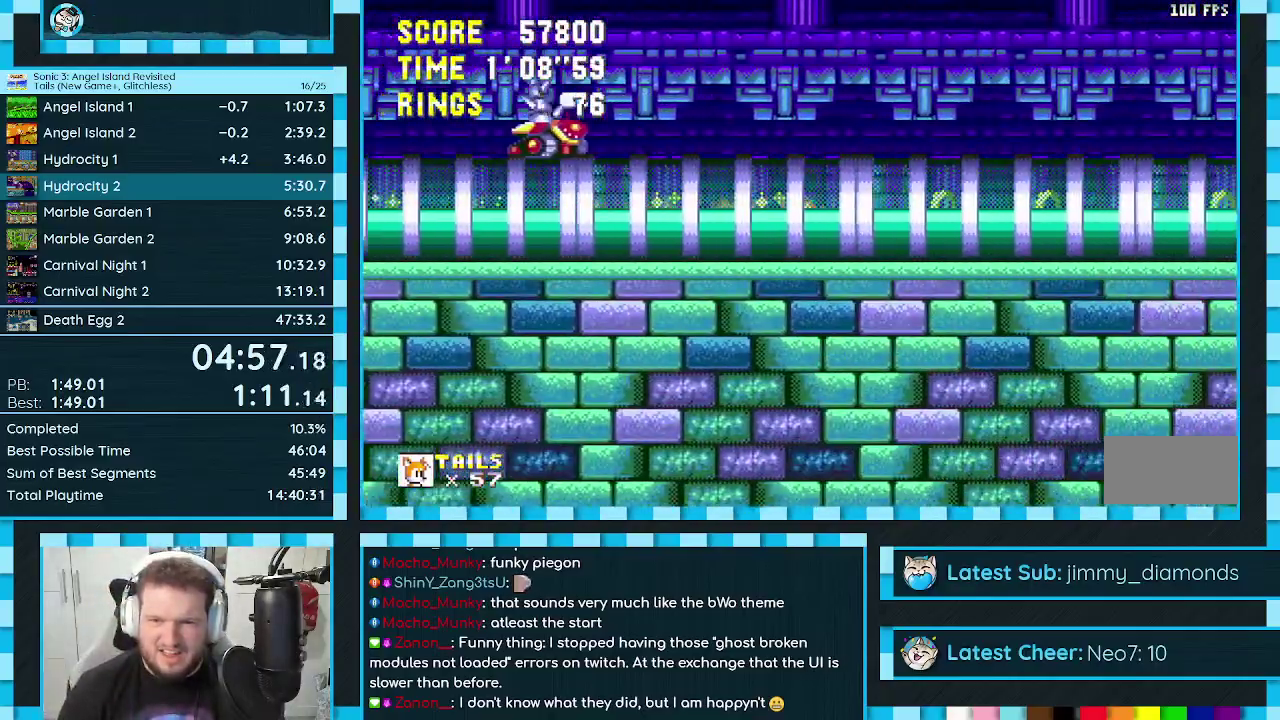
{"buttons": ["DPAD_DOWN"], "events": []}
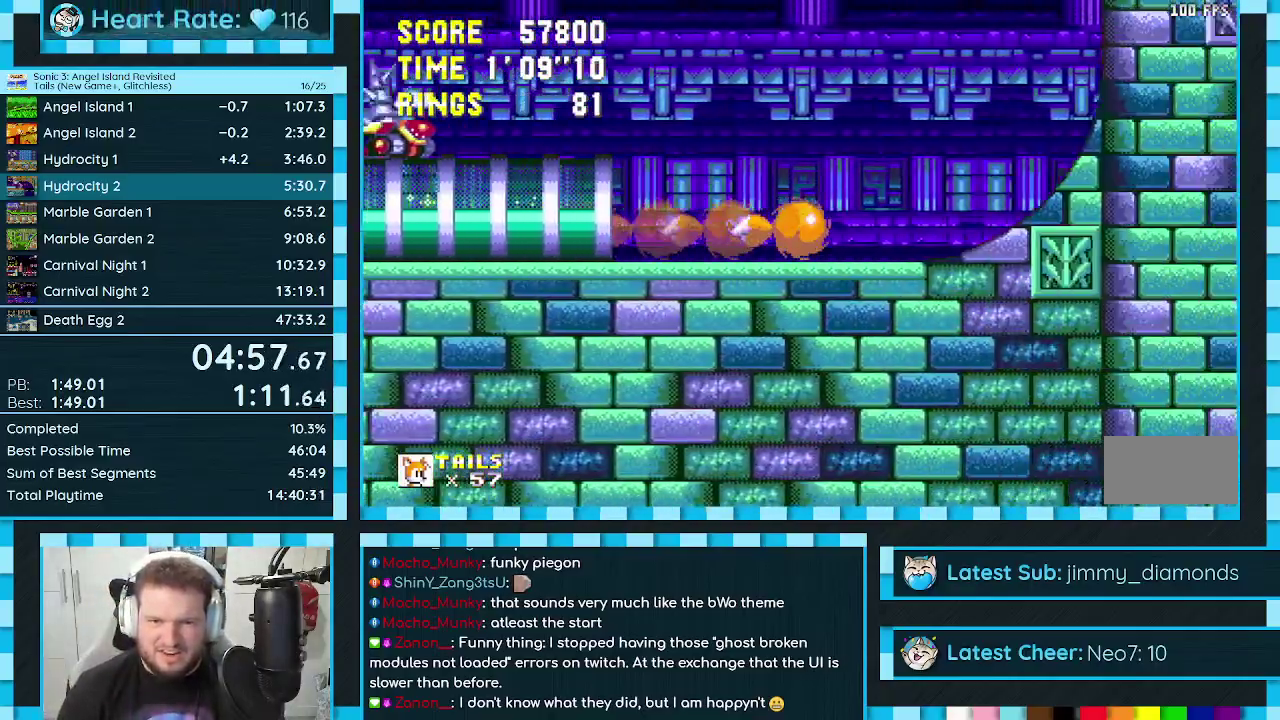
{"buttons": ["DPAD_DOWN"], "events": []}
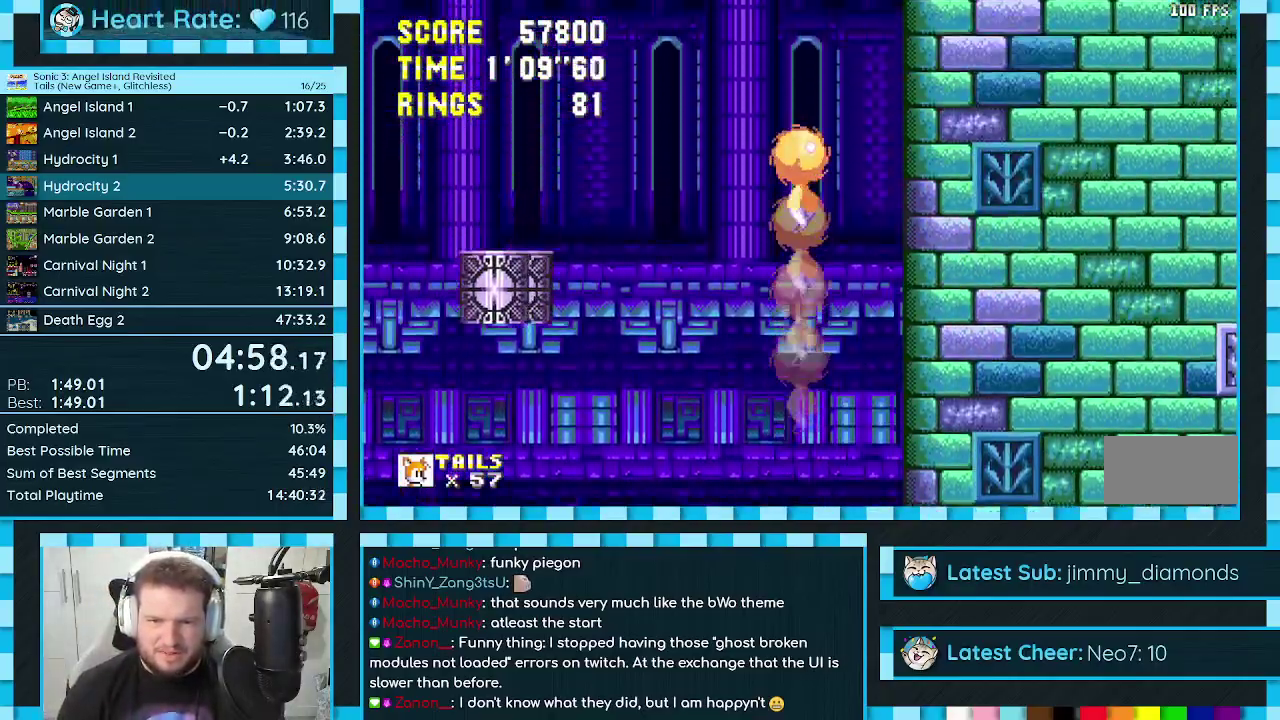
{"buttons": ["DPAD_DOWN"], "events": []}
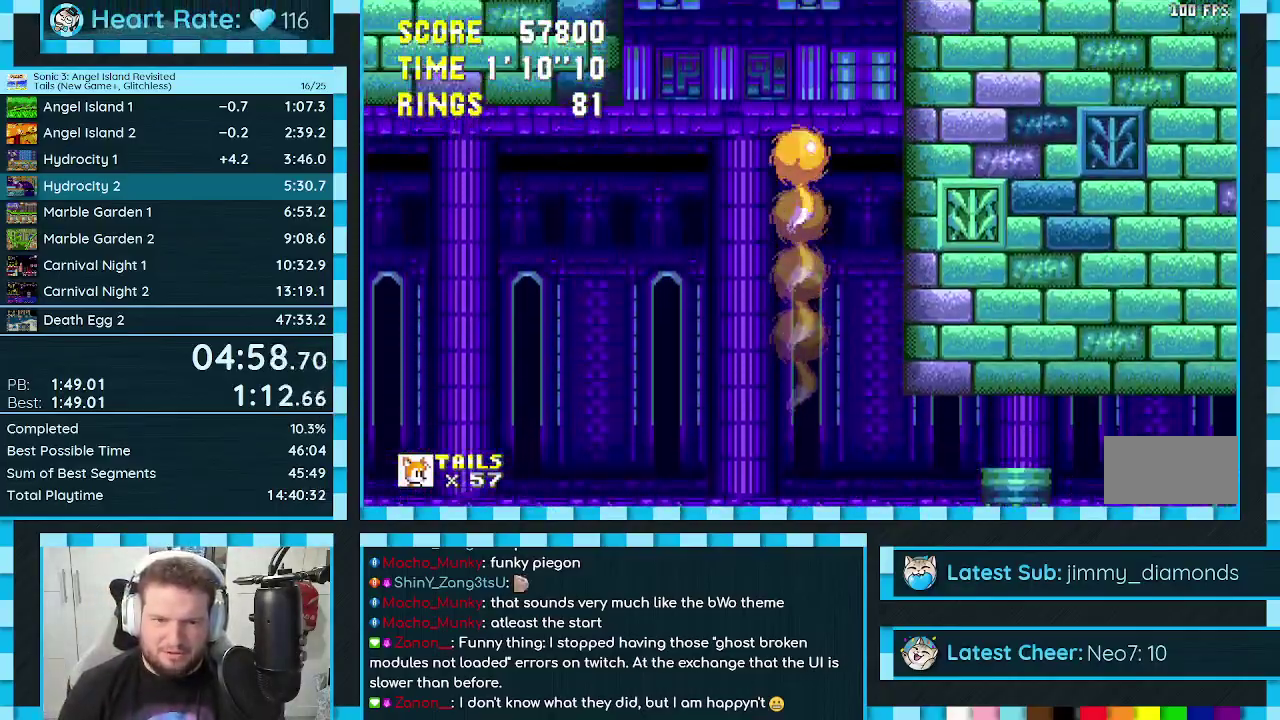
{"buttons": ["DPAD_DOWN"], "events": []}
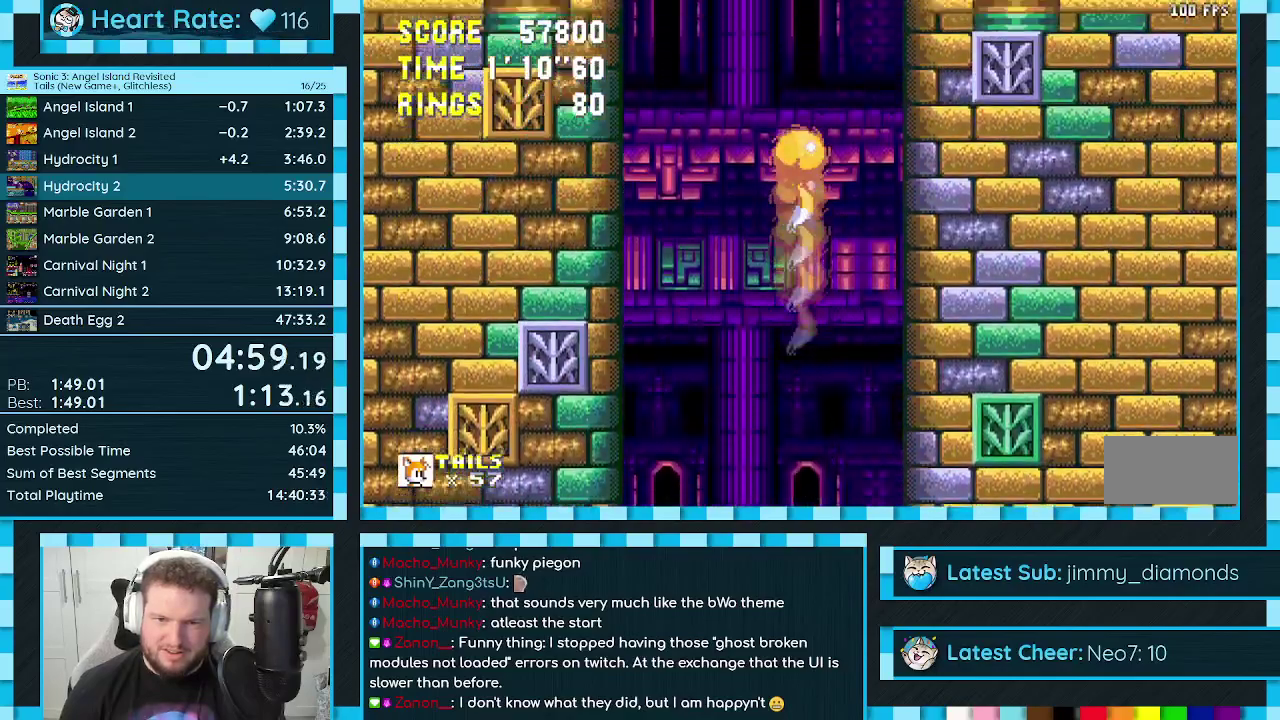
{"buttons": ["DPAD_UP", "DPAD_RIGHT"], "events": [[50, "DPAD_DOWN", "up"], [350, "DPAD_RIGHT", "down"], [400, "DPAD_UP", "down"]]}
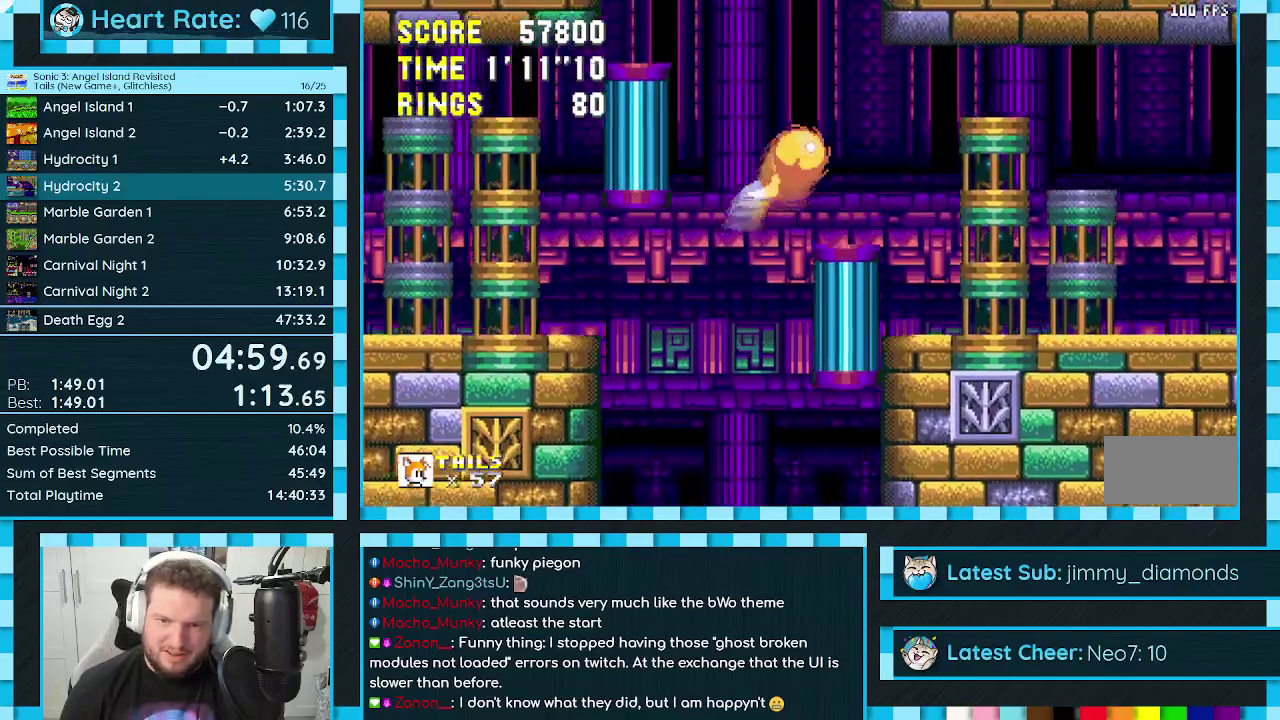
{"buttons": ["DPAD_RIGHT"], "events": [[500, "DPAD_UP", "up"]]}
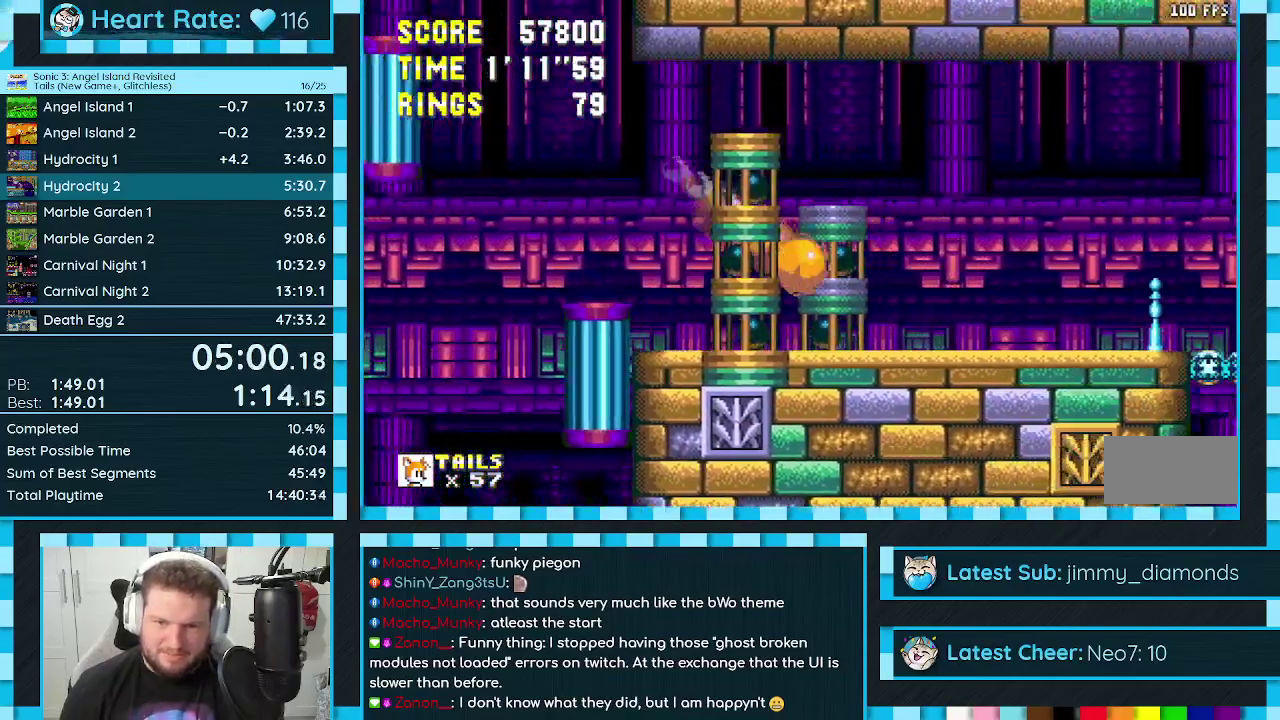
{"buttons": ["DPAD_DOWN"], "events": [[33, "DPAD_RIGHT", "up"], [100, "DPAD_LEFT", "down"], [283, "DPAD_LEFT", "up"], [333, "DPAD_RIGHT", "down"], [400, "DPAD_RIGHT", "up"], [467, "DPAD_DOWN", "down"]]}
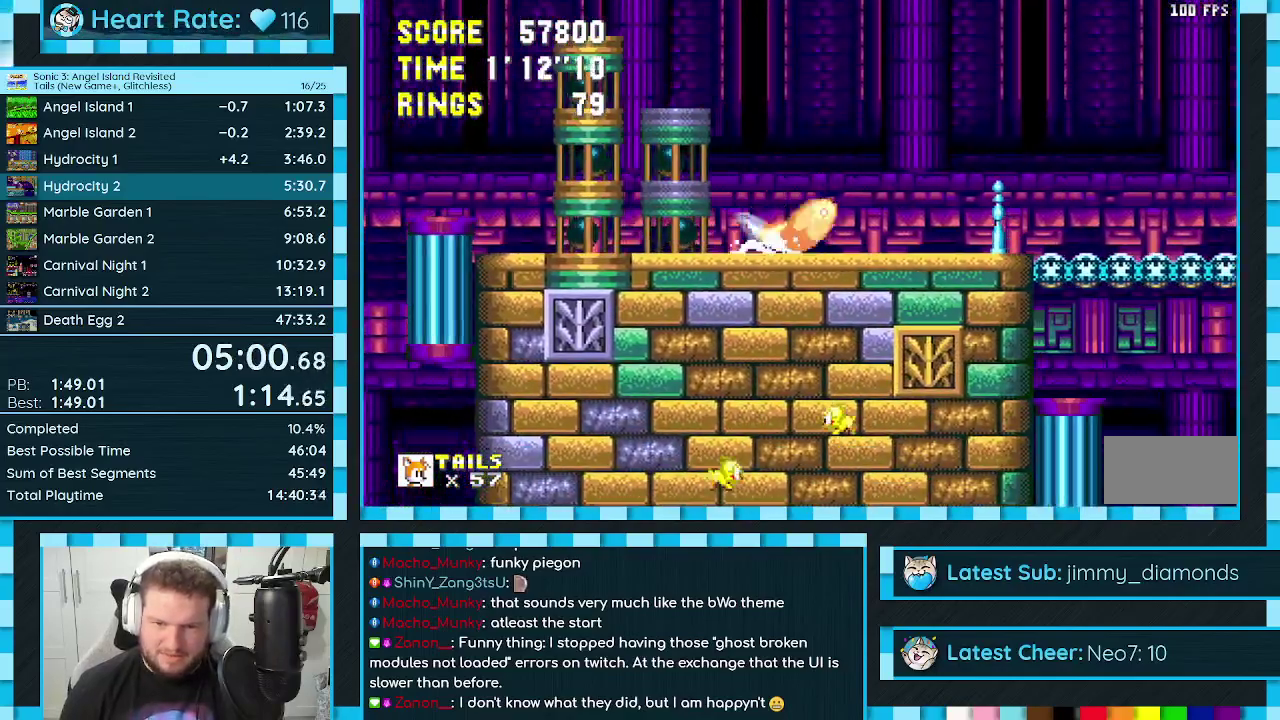
{"buttons": [], "events": [[17, "C", "down"], [33, "B", "down"], [50, "A", "down"], [100, "B", "up"], [100, "C", "up"], [117, "A", "up"], [117, "DPAD_DOWN", "up"]]}
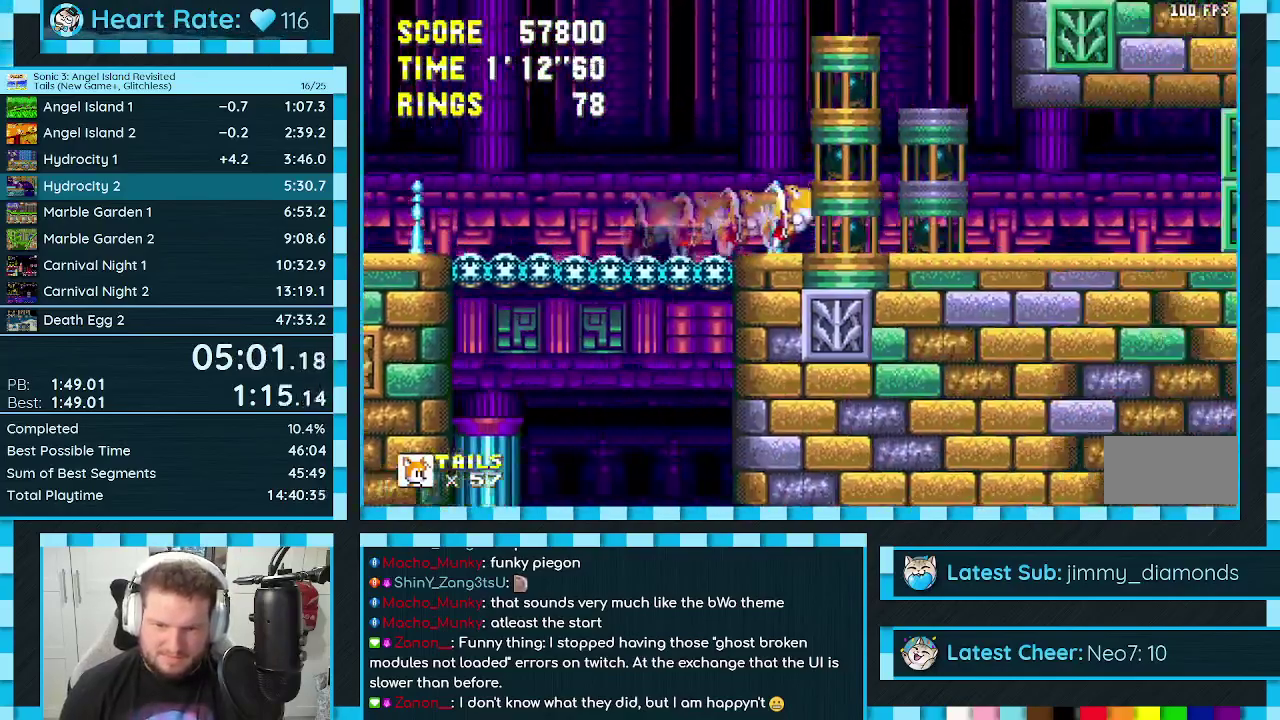
{"buttons": ["DPAD_DOWN"], "events": [[67, "DPAD_DOWN", "down"]]}
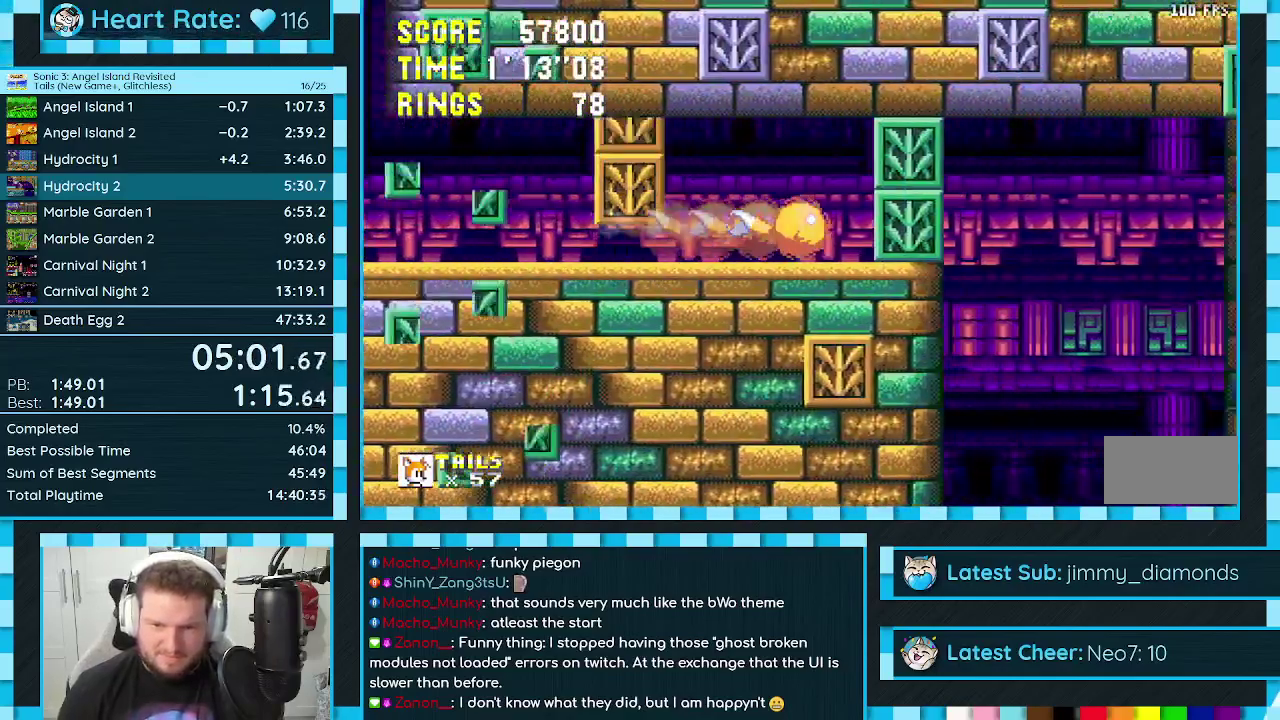
{"buttons": [], "events": [[267, "DPAD_DOWN", "up"]]}
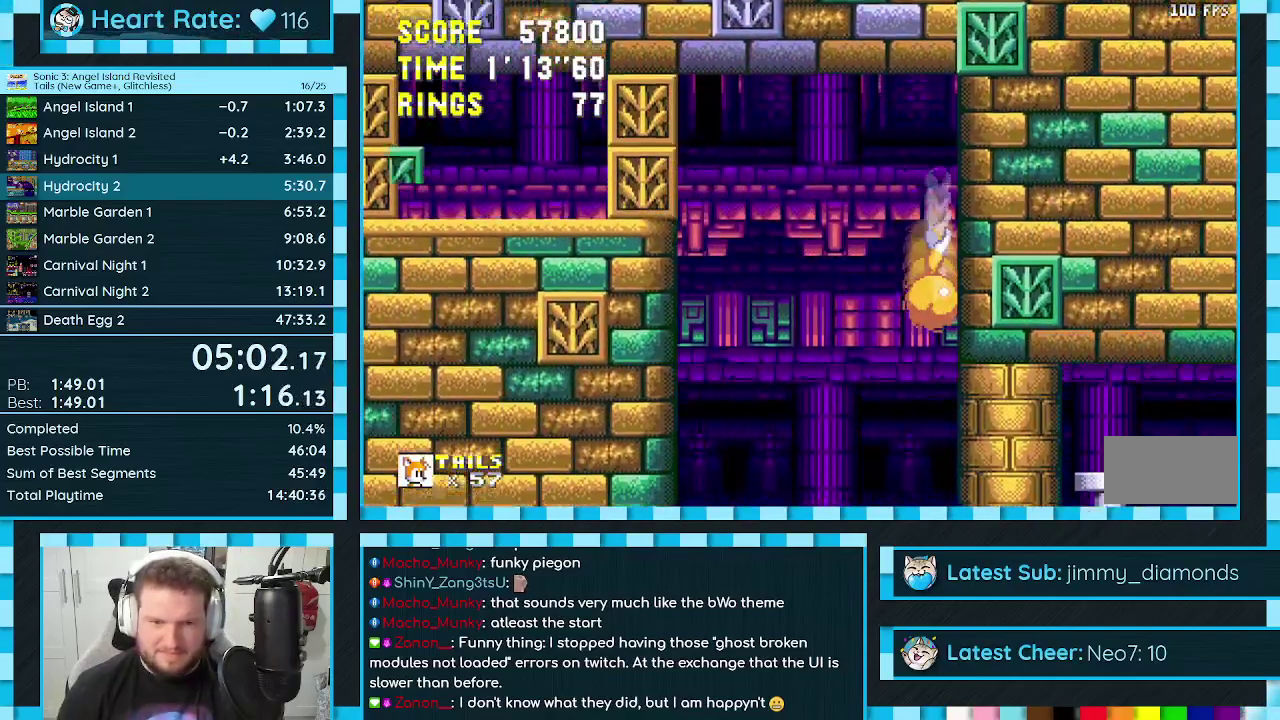
{"buttons": ["DPAD_DOWN"], "events": [[233, "DPAD_DOWN", "down"], [400, "C", "down"], [417, "B", "down"], [450, "A", "down"], [467, "B", "up"], [483, "C", "up"], [500, "A", "up"]]}
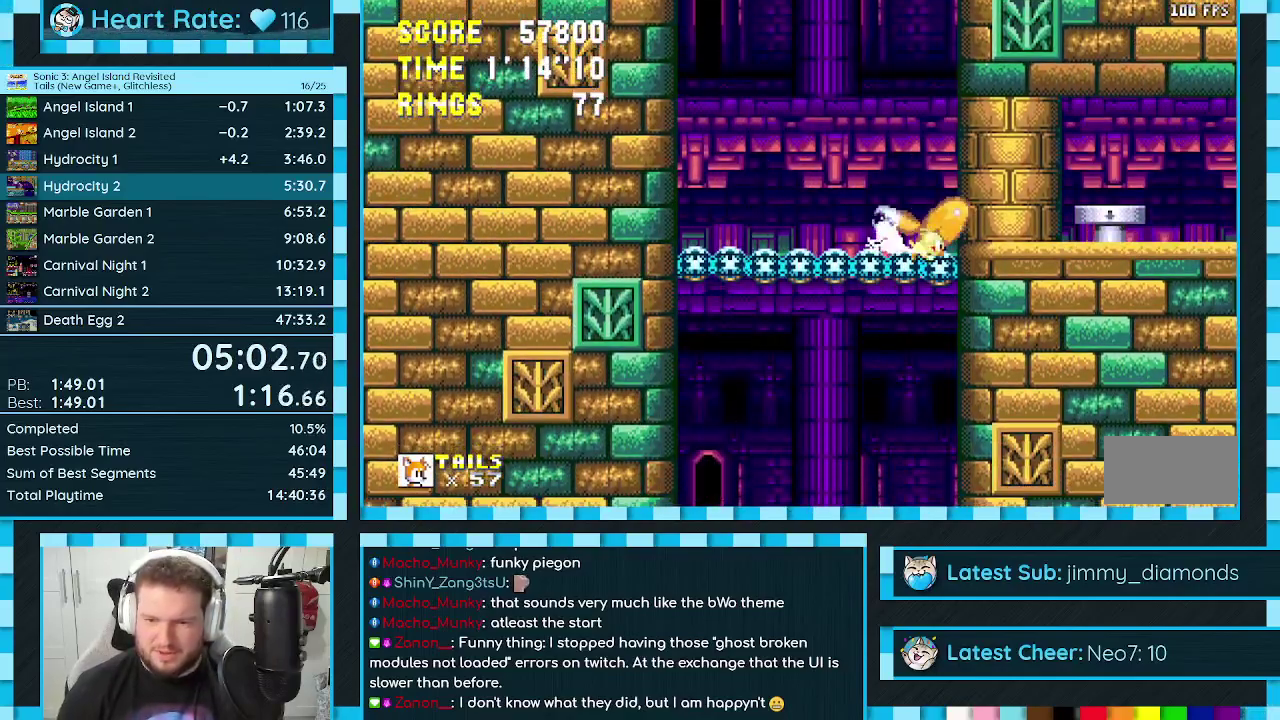
{"buttons": ["A", "DPAD_DOWN"], "events": [[33, "C", "down"], [83, "A", "down"], [100, "C", "up"], [133, "A", "up"], [167, "B", "down"], [167, "C", "down"], [217, "A", "down"], [217, "B", "up"], [233, "C", "up"], [283, "A", "up"], [317, "B", "down"], [317, "C", "down"], [367, "A", "down"], [367, "B", "up"], [367, "C", "up"], [417, "A", "up"], [450, "C", "down"], [500, "A", "down"], [500, "C", "up"]]}